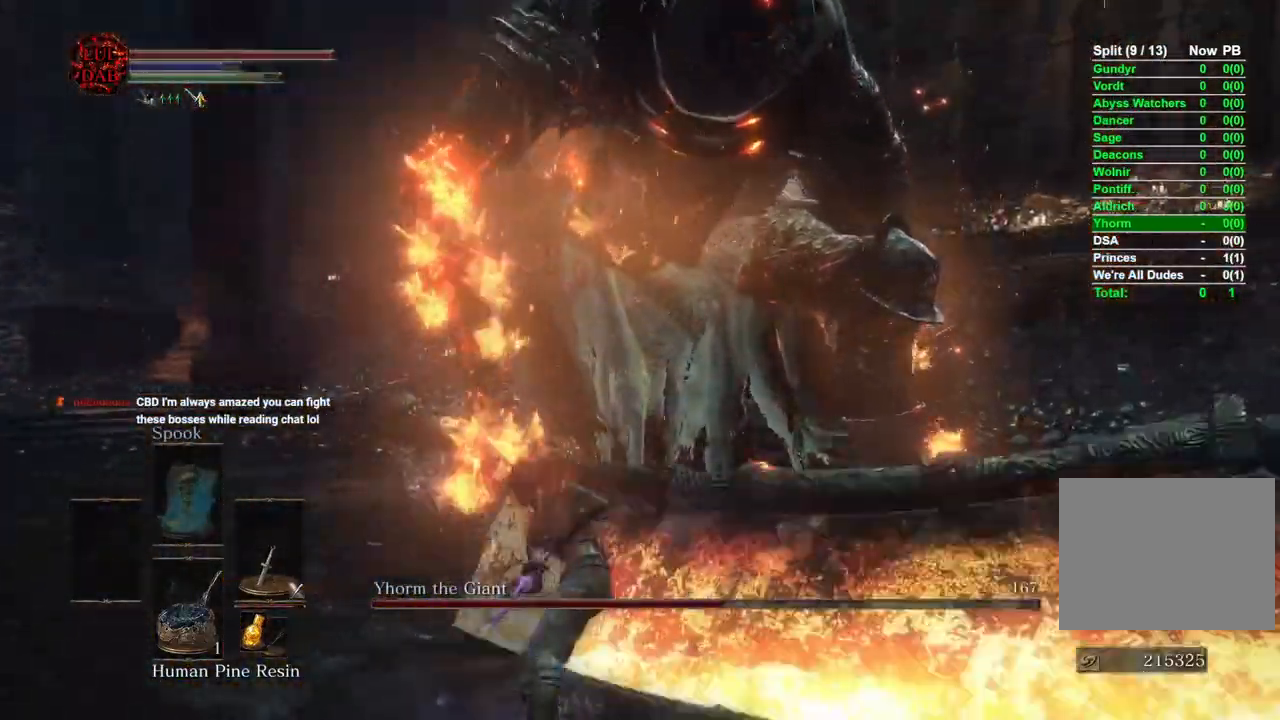
Gameplay with a controller (PlayStation layout); each line is a JSON object with the inputs held at the frame after it (dt_ms = milliseconds from this image to that frame). "events" lists button and stick changes between this image and that frame as [ms after this image, input, new state], when the widget could be followed in between.
{"dt_ms": 500, "buttons": [], "left_stick": "left", "right_stick": "left", "events": [[167, "right_stick", "center"], [483, "right_stick", "left"], [500, "left_stick", "left"]]}
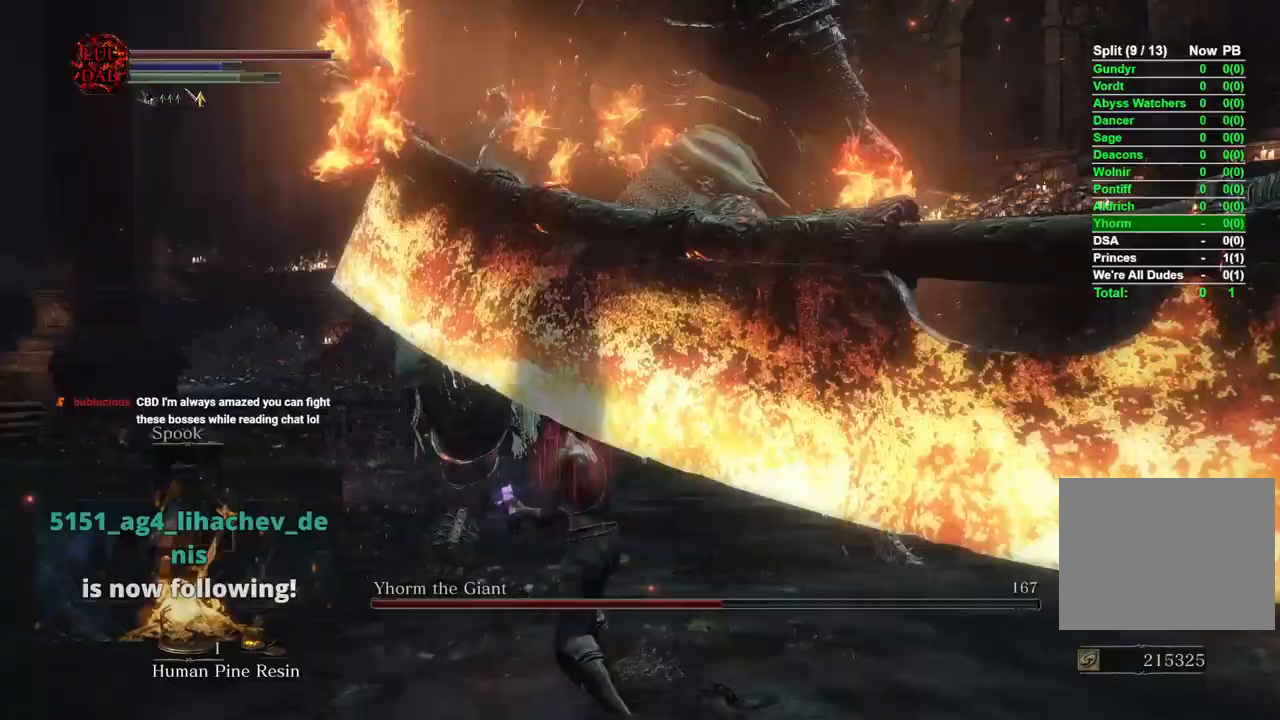
{"dt_ms": 500, "buttons": [], "left_stick": "down", "right_stick": "left", "events": [[183, "left_stick", "down"]]}
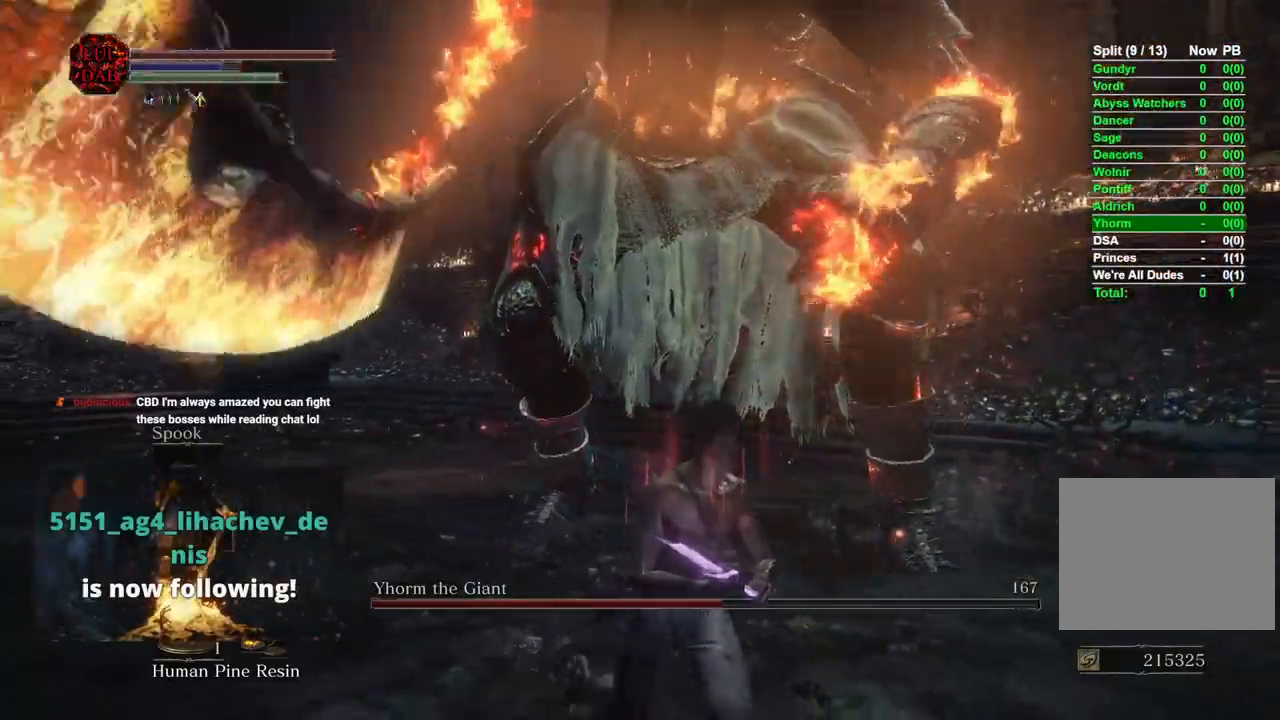
{"dt_ms": 500, "buttons": [], "left_stick": "down", "right_stick": "left", "events": [[333, "CIRCLE", "down"], [417, "CIRCLE", "up"]]}
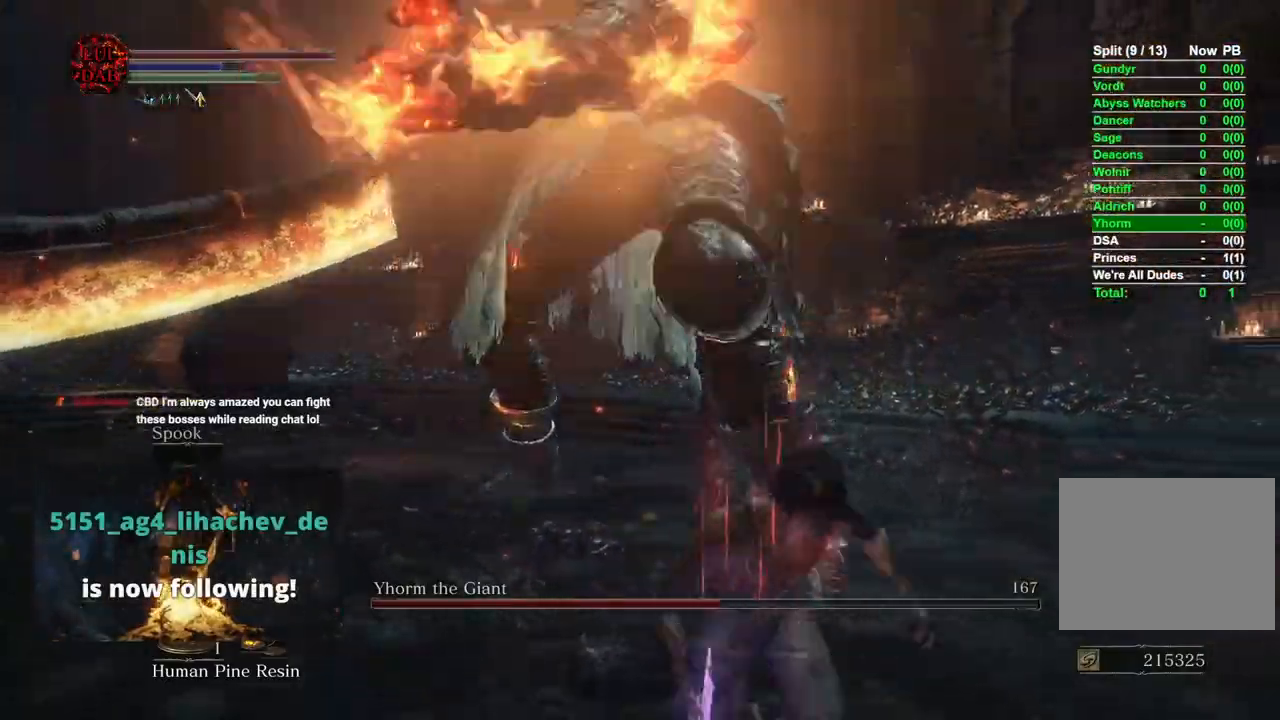
{"dt_ms": 500, "buttons": [], "left_stick": "left", "right_stick": "down"}
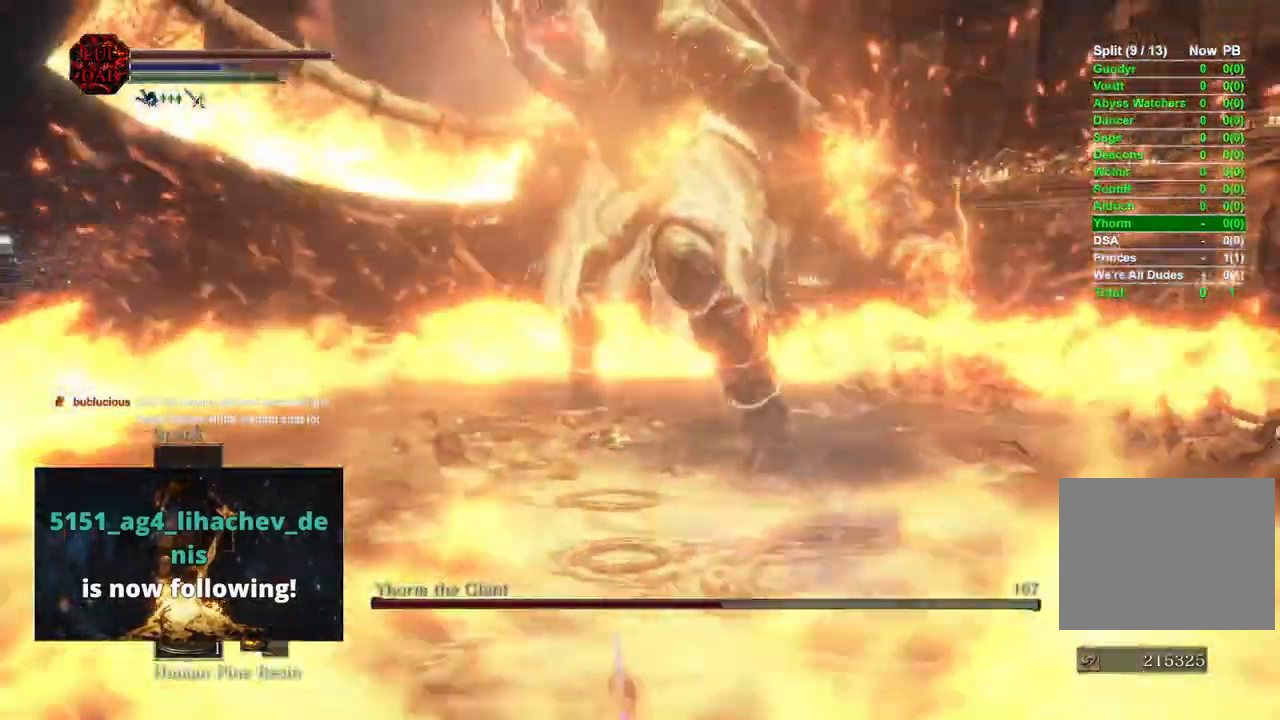
{"dt_ms": 500, "buttons": [], "left_stick": "up-left", "right_stick": "center", "events": [[50, "R1", "down"], [67, "right_stick", "center"], [150, "R1", "up"], [150, "right_stick", "down"], [283, "left_stick", "up-left"], [300, "right_stick", "center"]]}
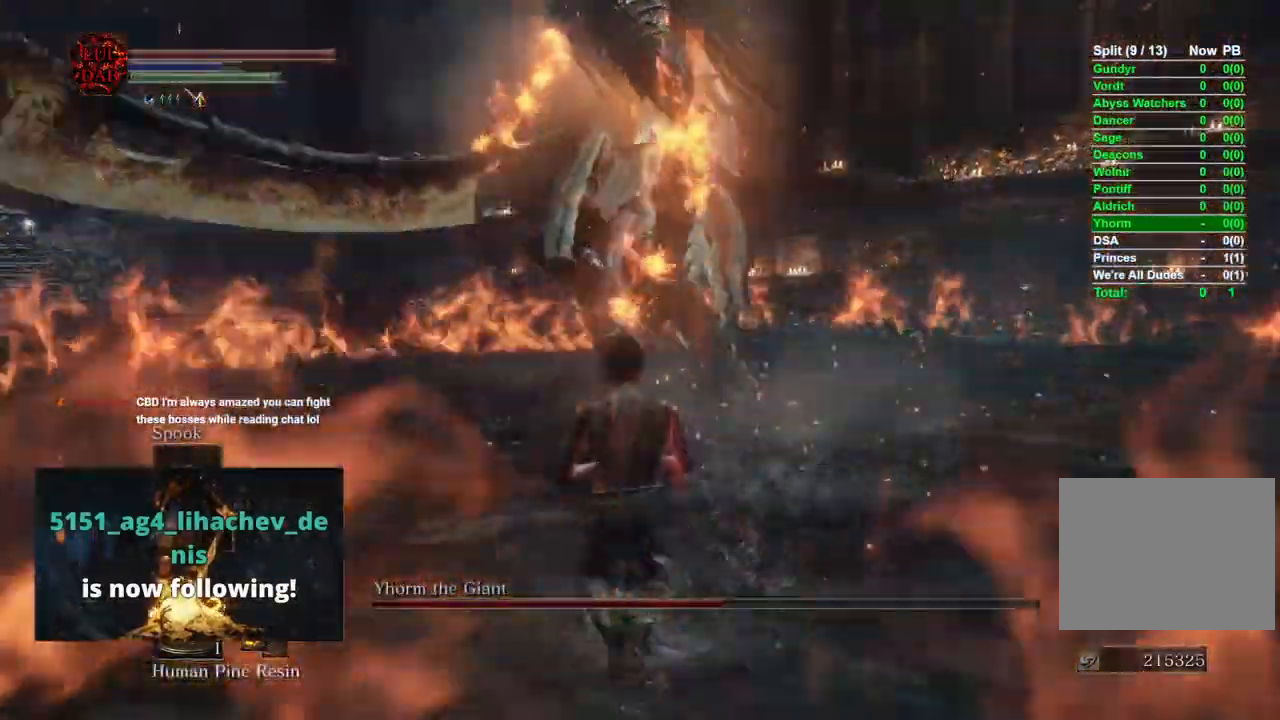
{"dt_ms": 500, "buttons": [], "left_stick": "right", "right_stick": "center", "events": [[300, "left_stick", "down"], [467, "left_stick", "right"]]}
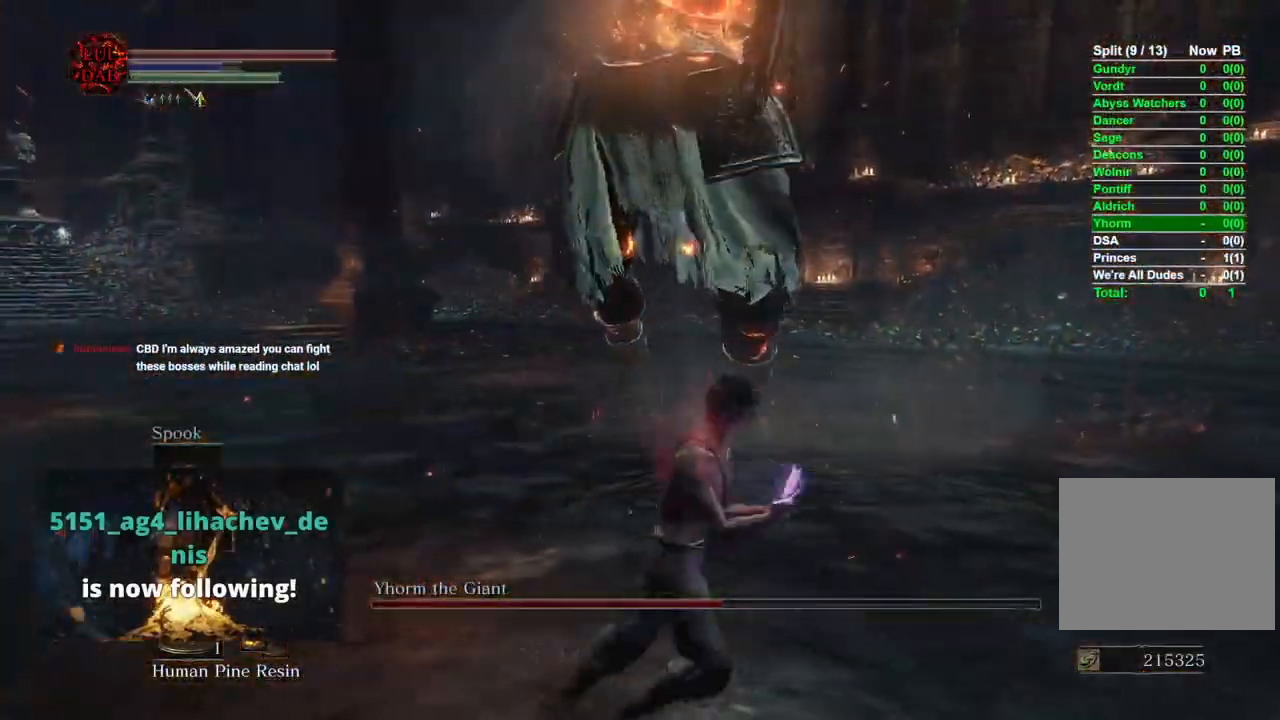
{"dt_ms": 500, "buttons": ["L1"], "left_stick": "down-right", "right_stick": "left", "events": [[100, "CIRCLE", "down"], [200, "CIRCLE", "up"], [350, "right_stick", "down-left"], [467, "right_stick", "left"], [483, "left_stick", "down-right"], [500, "L1", "down"]]}
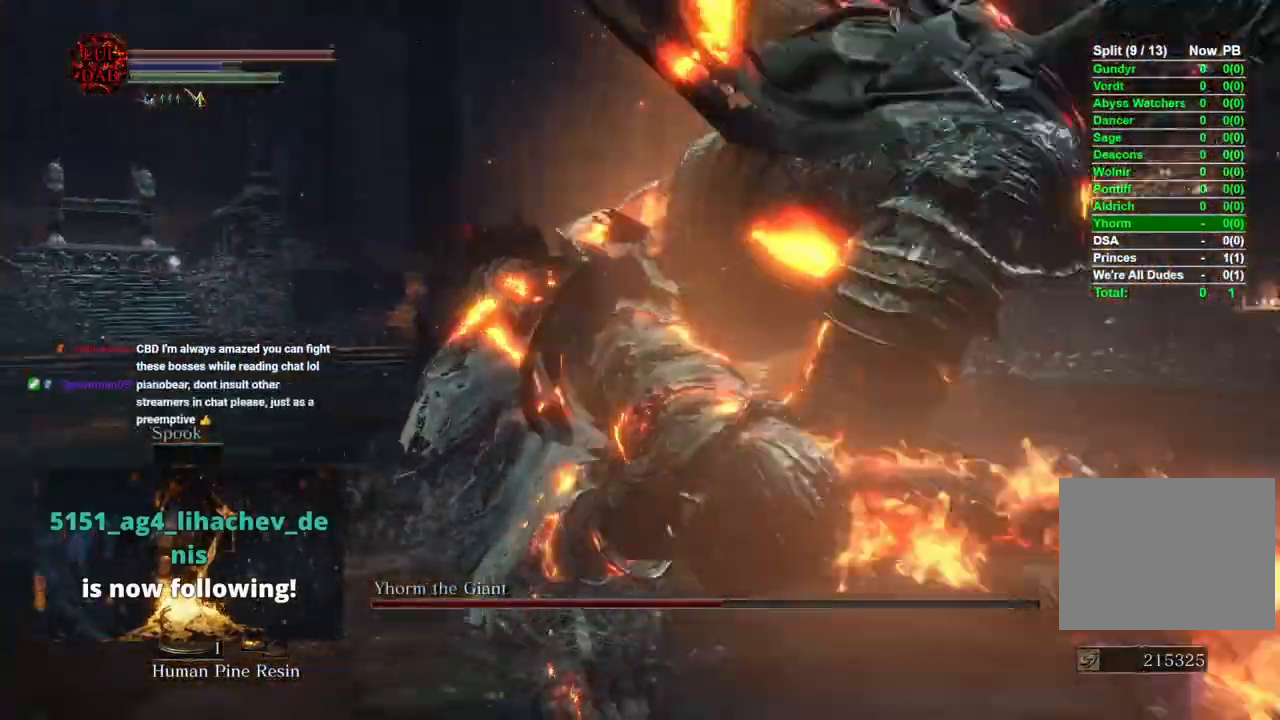
{"dt_ms": 500, "buttons": [], "left_stick": "down-right", "right_stick": "left", "events": [[17, "L1", "up"]]}
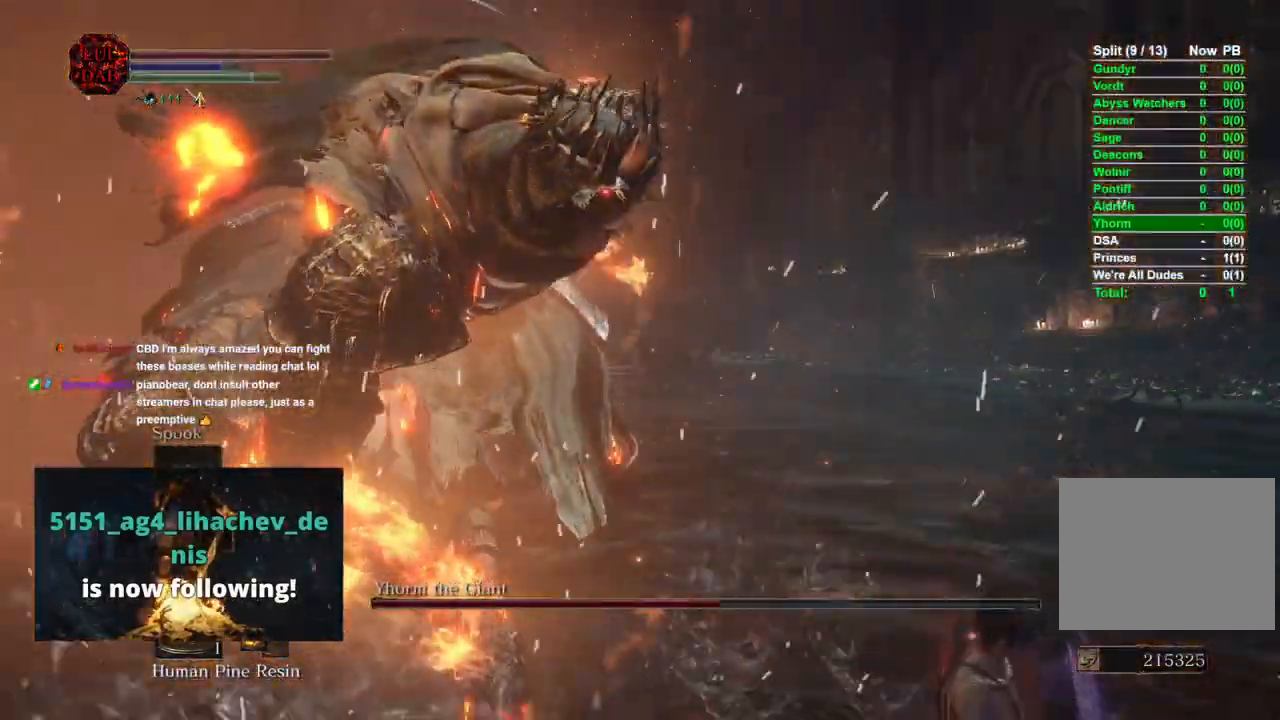
{"dt_ms": 500, "buttons": [], "left_stick": "down-right", "right_stick": "center", "events": [[433, "right_stick", "center"]]}
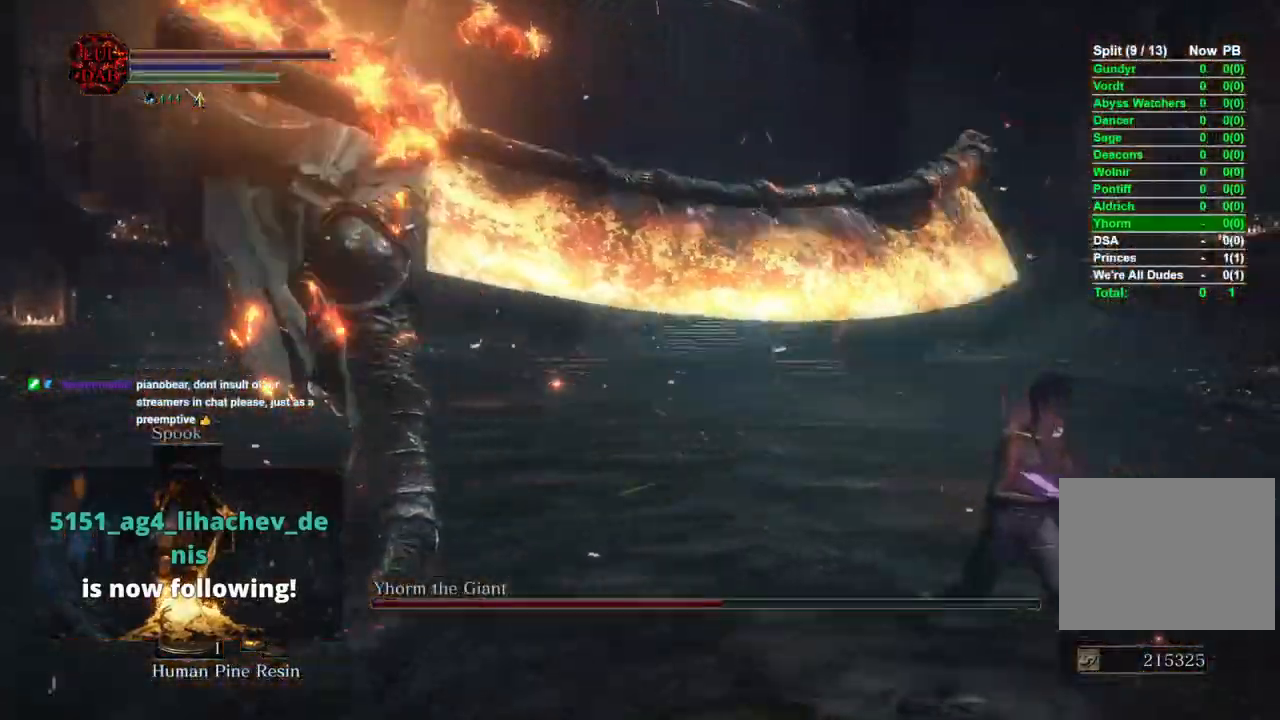
{"dt_ms": 500, "buttons": [], "left_stick": "down-left", "right_stick": "center", "events": [[167, "left_stick", "down-left"], [217, "CIRCLE", "down"], [333, "CIRCLE", "up"]]}
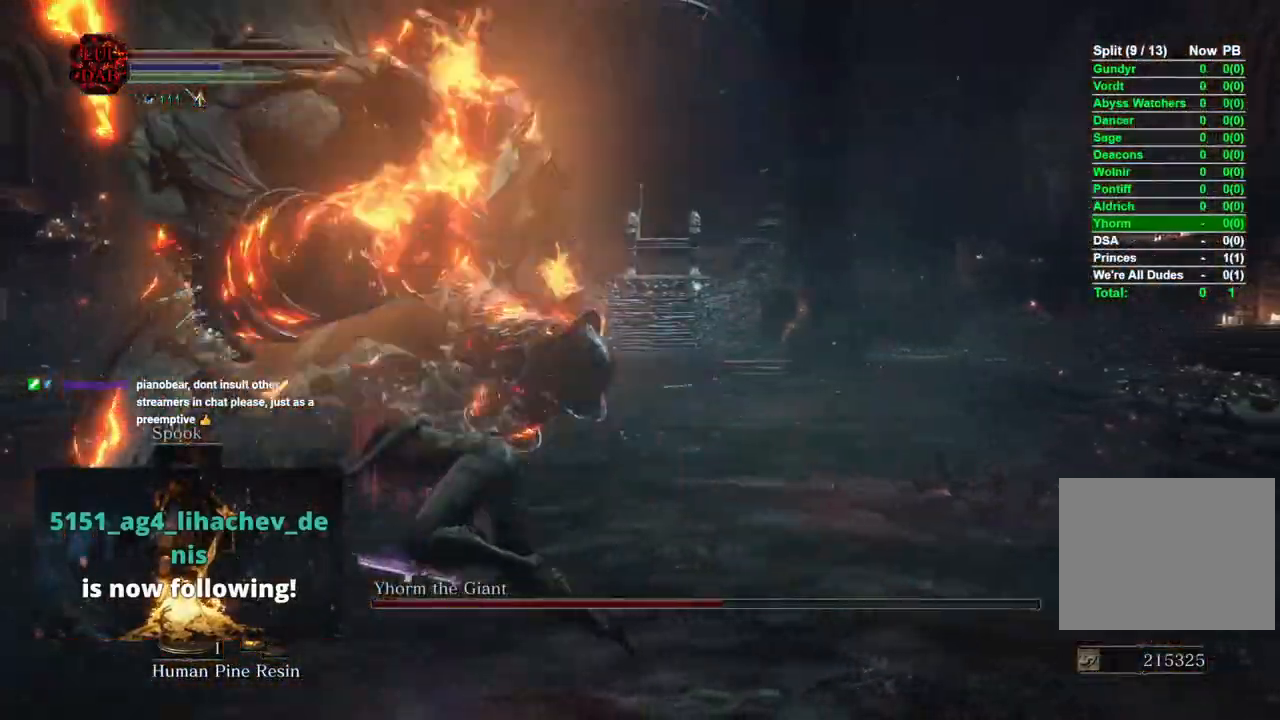
{"dt_ms": 500, "buttons": [], "left_stick": "up-right", "right_stick": "center", "events": [[17, "right_stick", "left"], [233, "right_stick", "center"], [267, "left_stick", "up"], [317, "right_stick", "right"], [383, "left_stick", "up-right"], [500, "right_stick", "center"]]}
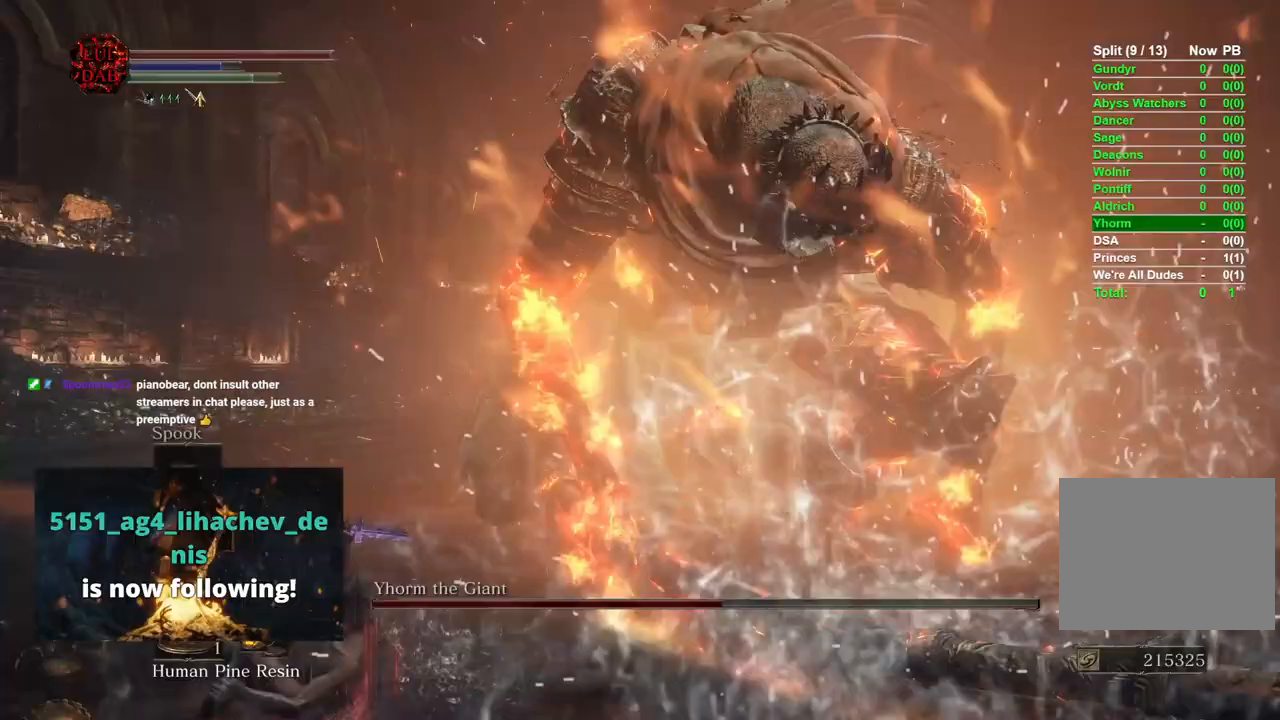
{"dt_ms": 500, "buttons": ["R1"], "left_stick": "up-right", "right_stick": "center", "events": [[300, "right_stick", "right"], [417, "R1", "down"], [417, "right_stick", "center"]]}
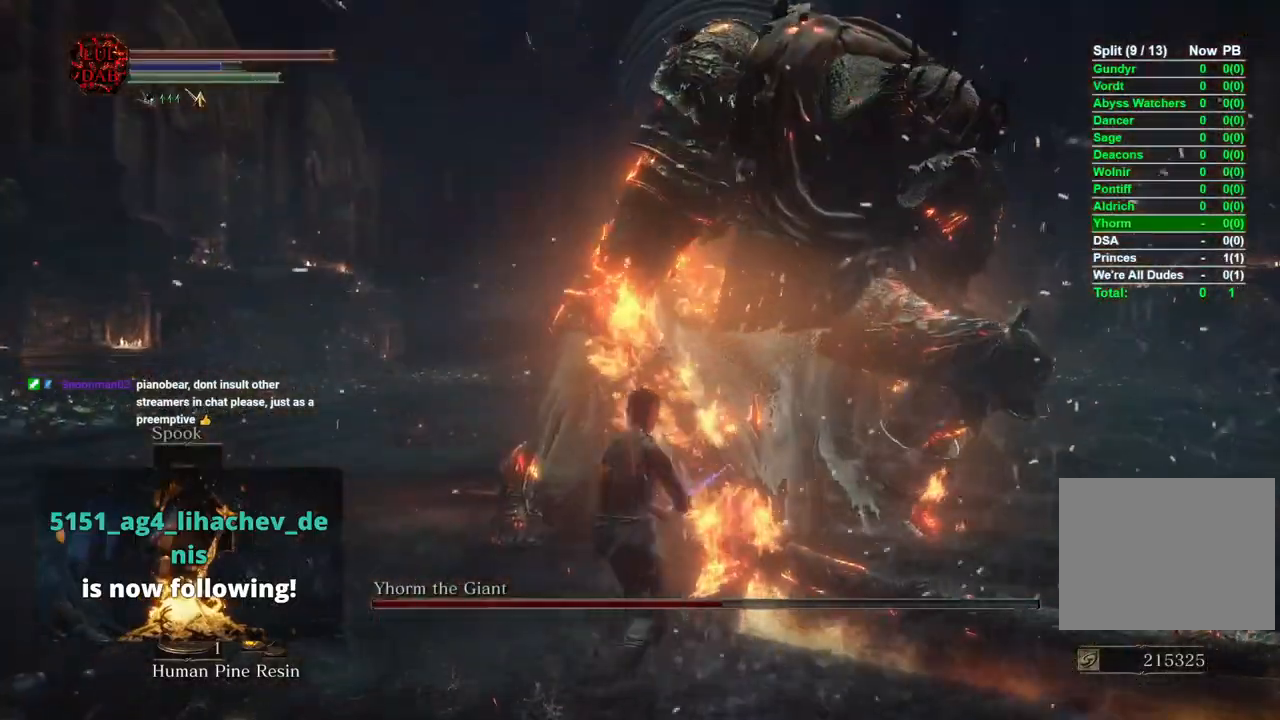
{"dt_ms": 500, "buttons": [], "left_stick": "up-right", "right_stick": "center", "events": [[83, "R1", "up"]]}
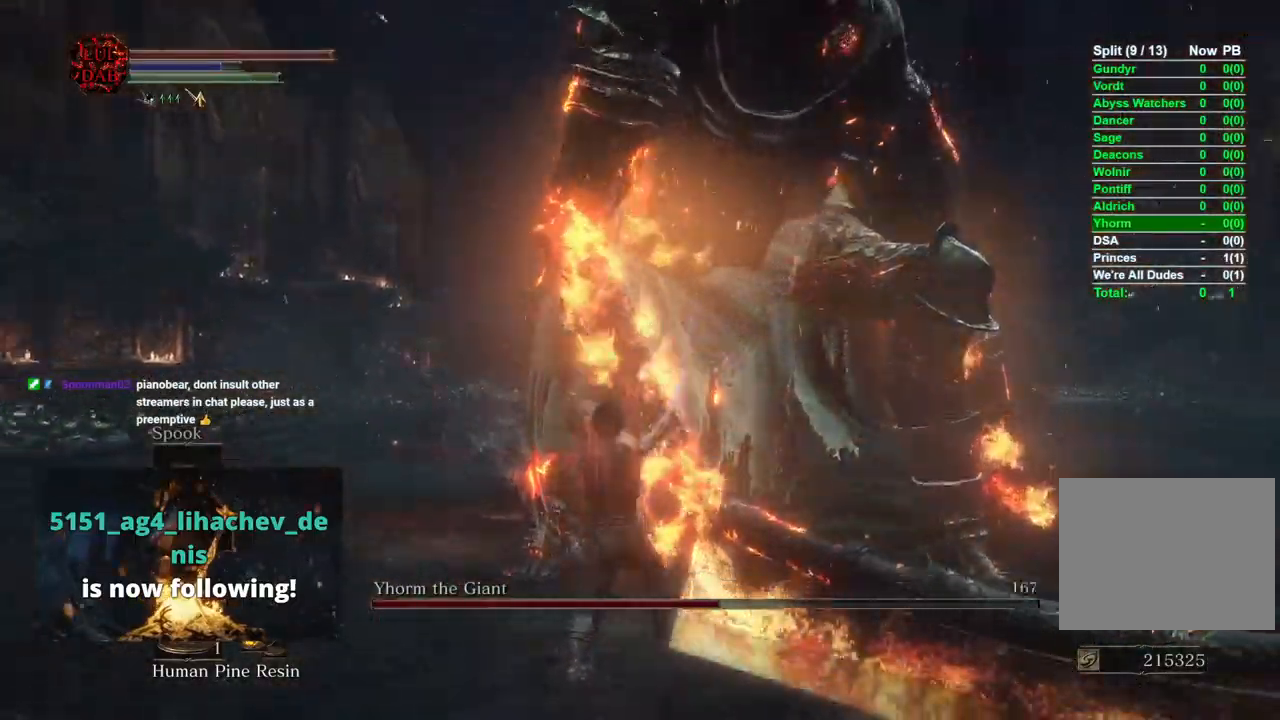
{"dt_ms": 500, "buttons": [], "left_stick": "right", "right_stick": "center", "events": [[217, "left_stick", "right"]]}
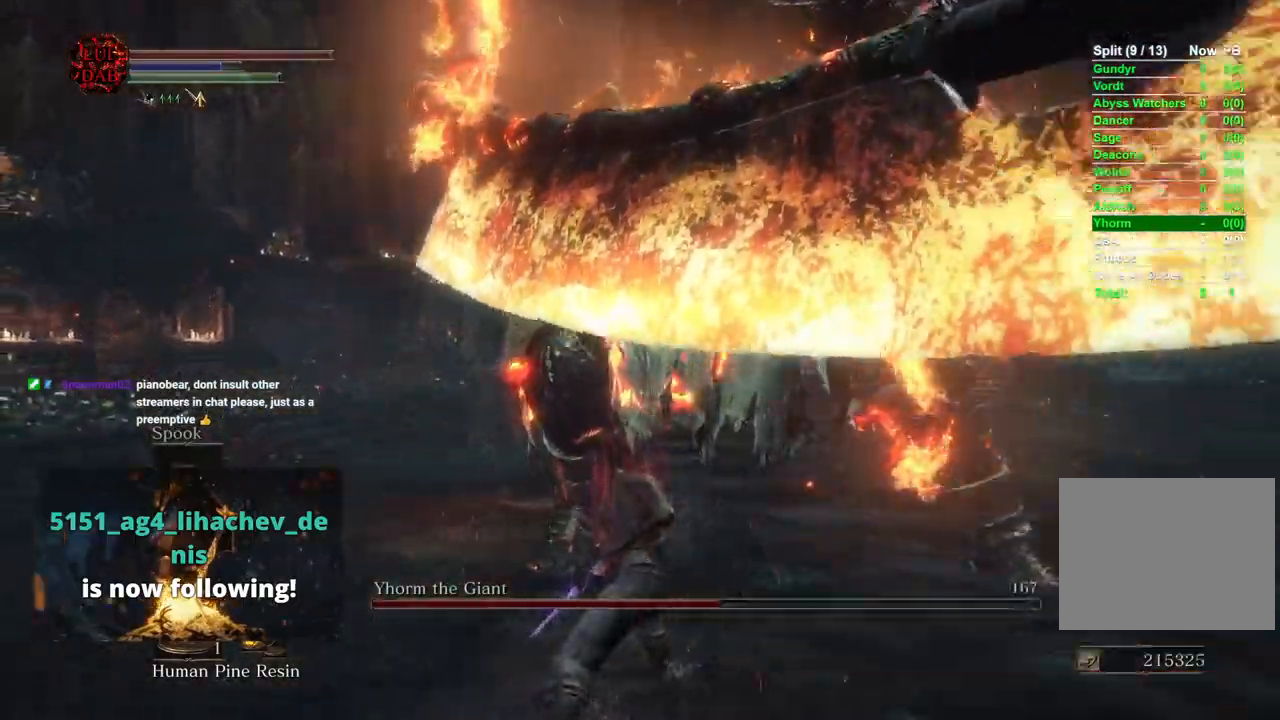
{"dt_ms": 500, "buttons": [], "left_stick": "down-right", "right_stick": "center", "events": [[200, "left_stick", "down-right"], [283, "right_stick", "down"], [433, "right_stick", "center"]]}
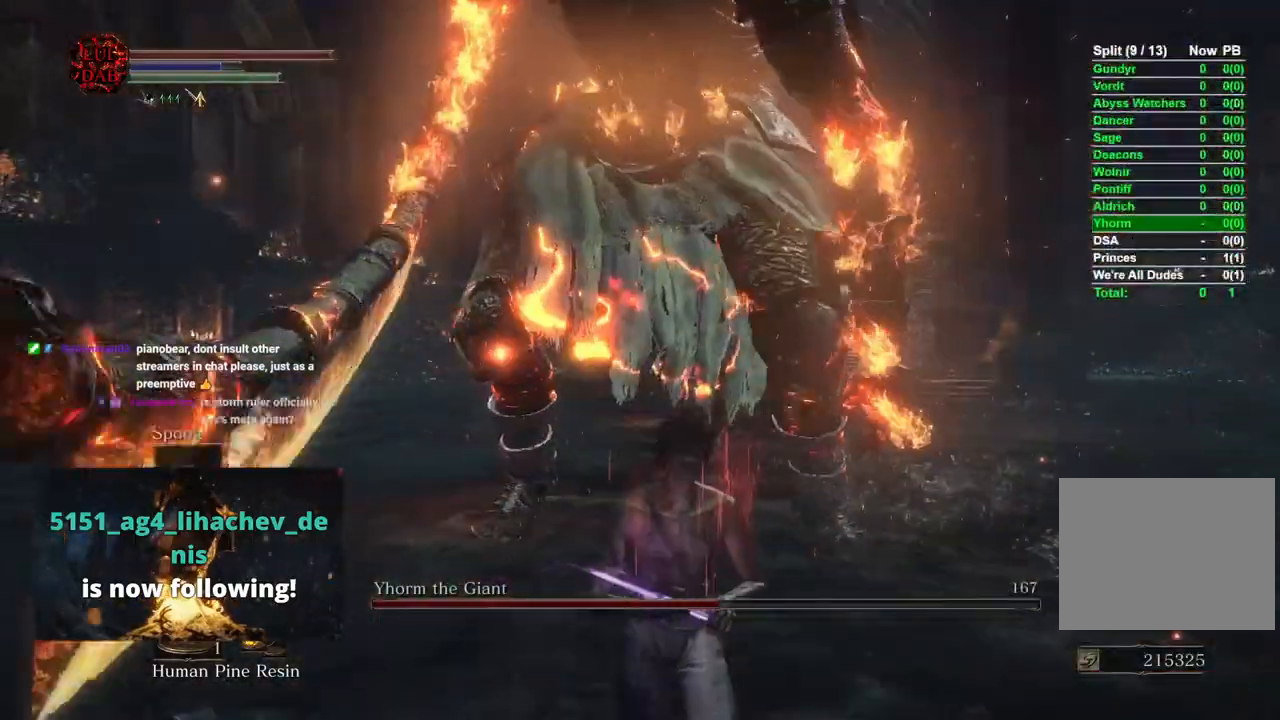
{"dt_ms": 1000, "buttons": [], "left_stick": "right", "right_stick": "right"}
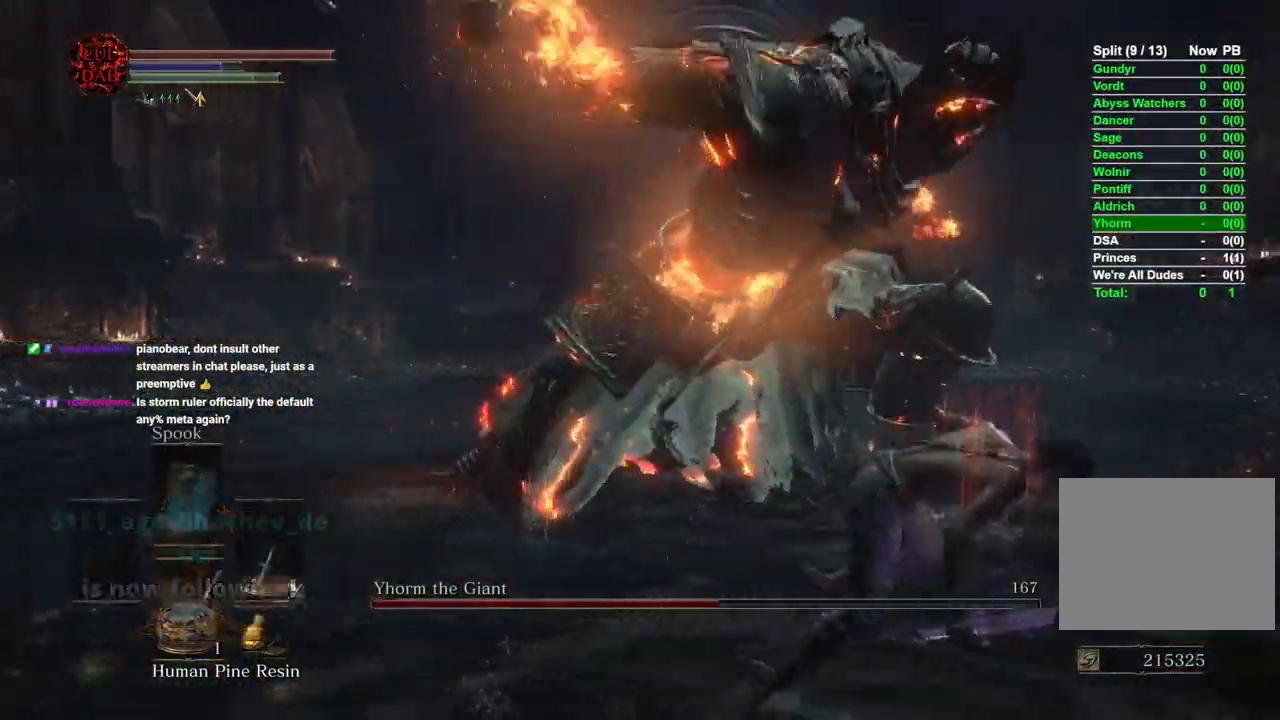
{"dt_ms": 500, "buttons": [], "left_stick": "down", "right_stick": "left", "events": [[167, "right_stick", "center"], [267, "right_stick", "left"], [350, "left_stick", "down-right"], [467, "left_stick", "down"]]}
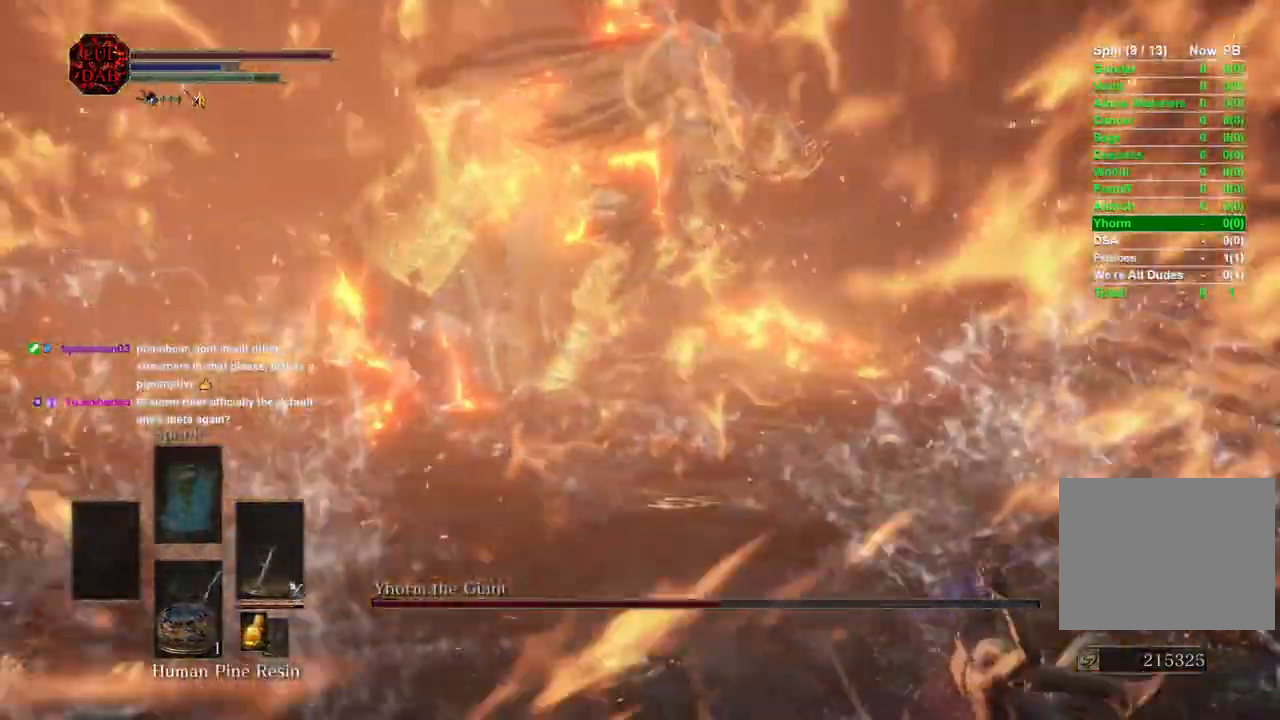
{"dt_ms": 500, "buttons": [], "left_stick": "down-left", "right_stick": "center", "events": [[17, "left_stick", "down-left"], [133, "left_stick", "left"], [400, "right_stick", "center"], [483, "left_stick", "down-left"]]}
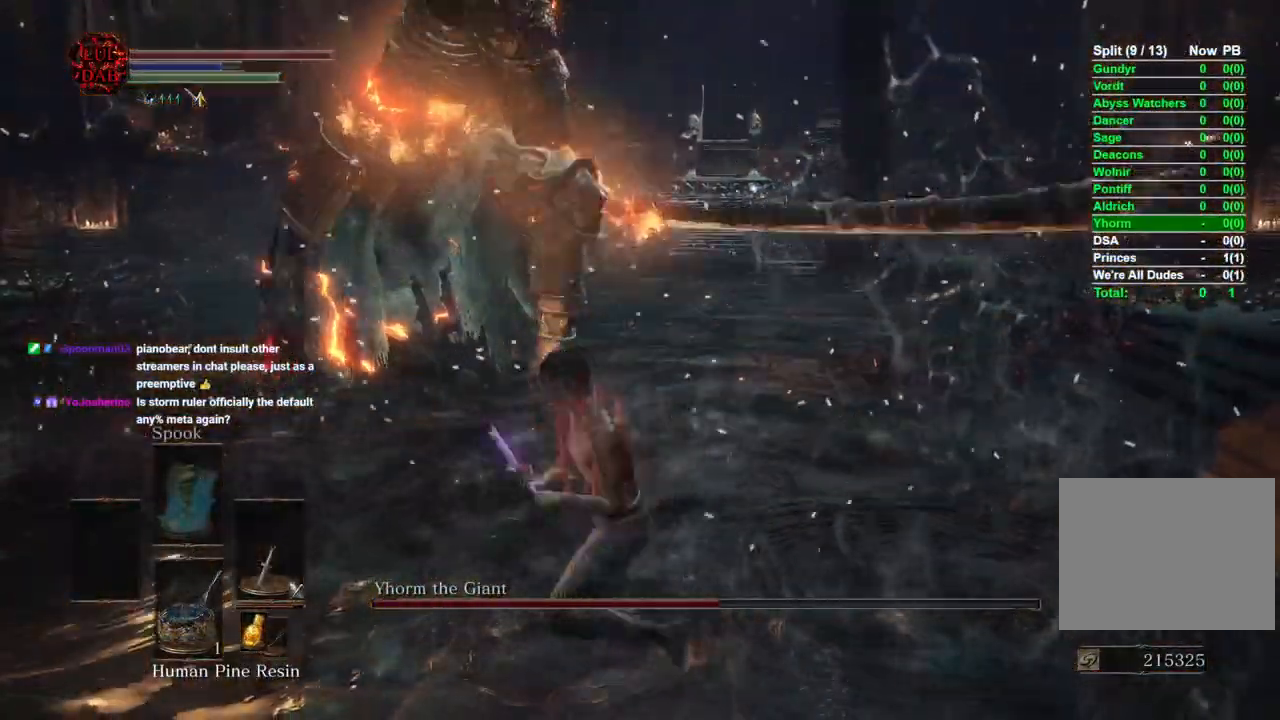
{"dt_ms": 500, "buttons": [], "left_stick": "left", "right_stick": "center", "events": [[333, "CIRCLE", "down"], [450, "CIRCLE", "up"], [483, "left_stick", "left"]]}
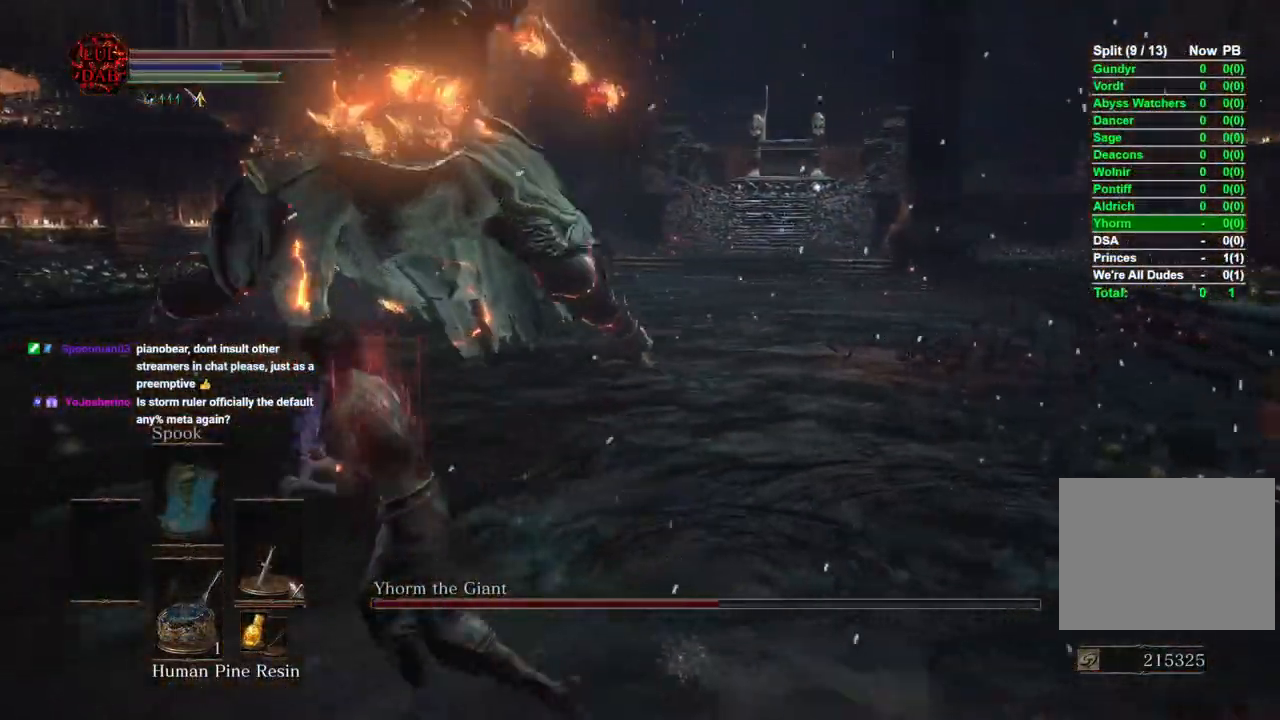
{"dt_ms": 500, "buttons": [], "left_stick": "left", "right_stick": "left", "events": [[133, "right_stick", "down-left"], [383, "right_stick", "left"]]}
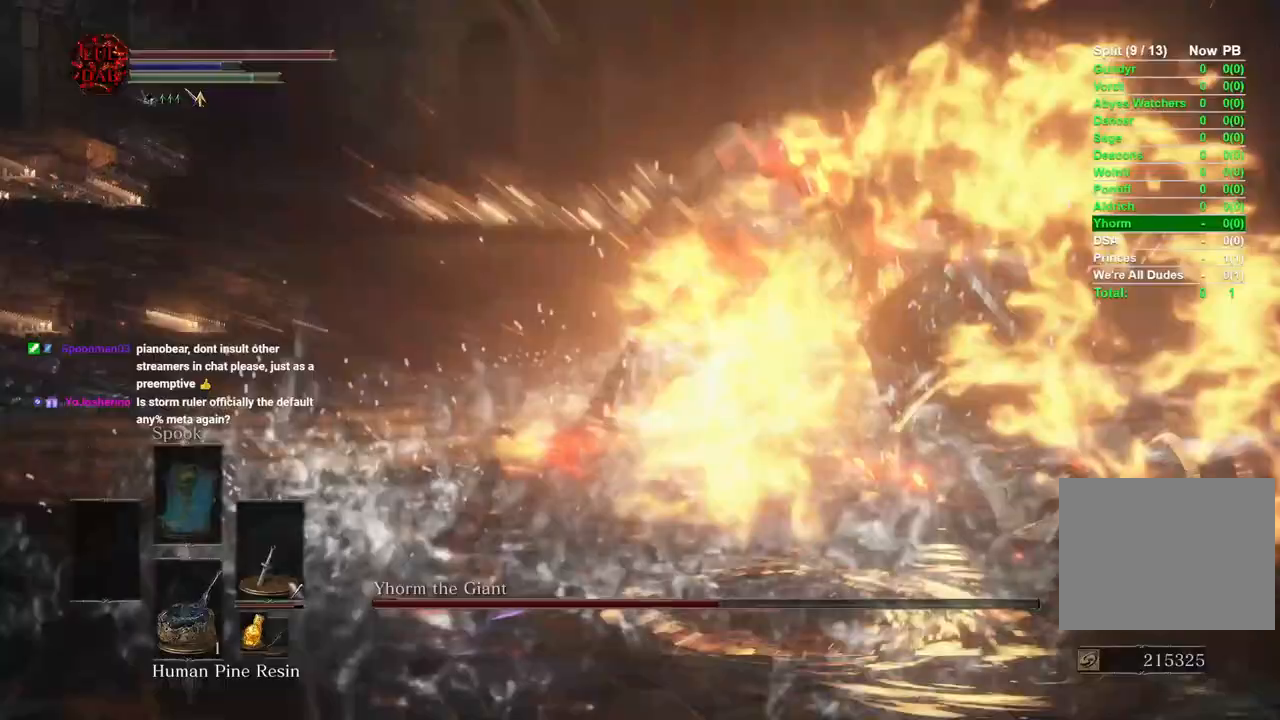
{"dt_ms": 500, "buttons": [], "left_stick": "up", "right_stick": "right", "events": [[33, "right_stick", "right"], [50, "left_stick", "center"], [233, "left_stick", "down"], [317, "left_stick", "up"]]}
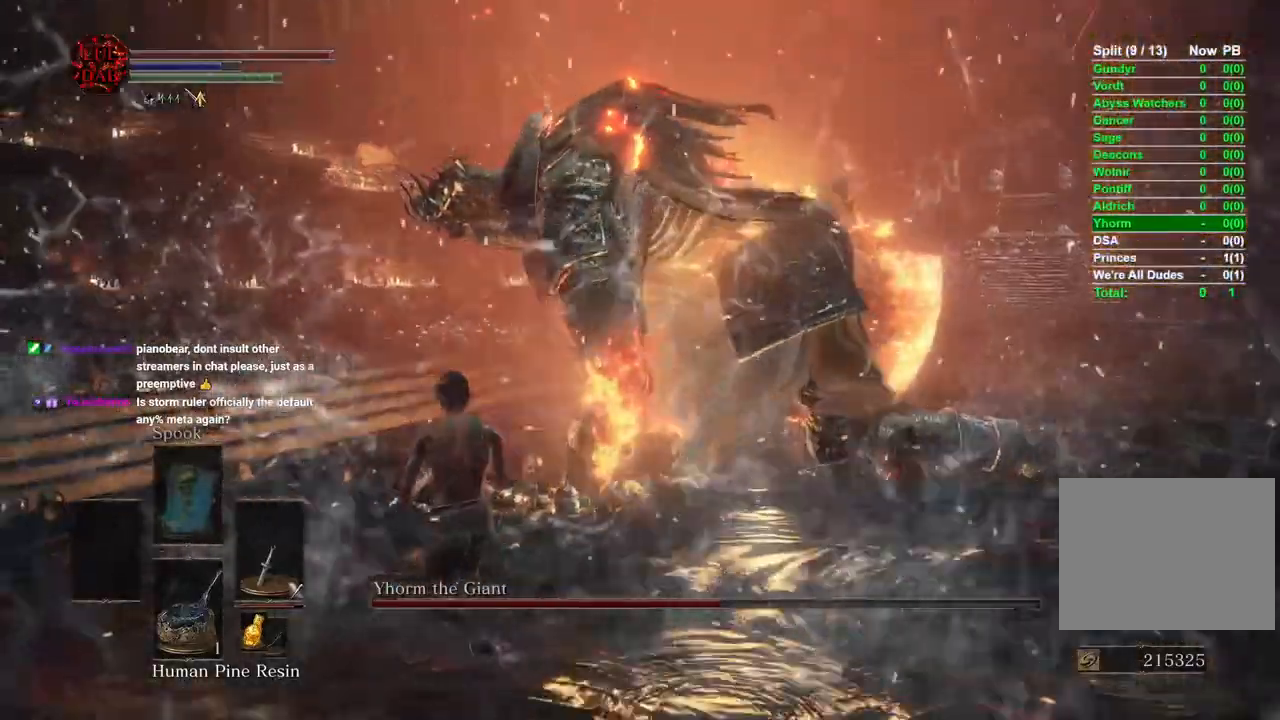
{"dt_ms": 500, "buttons": [], "left_stick": "right", "right_stick": "right", "events": [[117, "left_stick", "left"], [417, "left_stick", "right"]]}
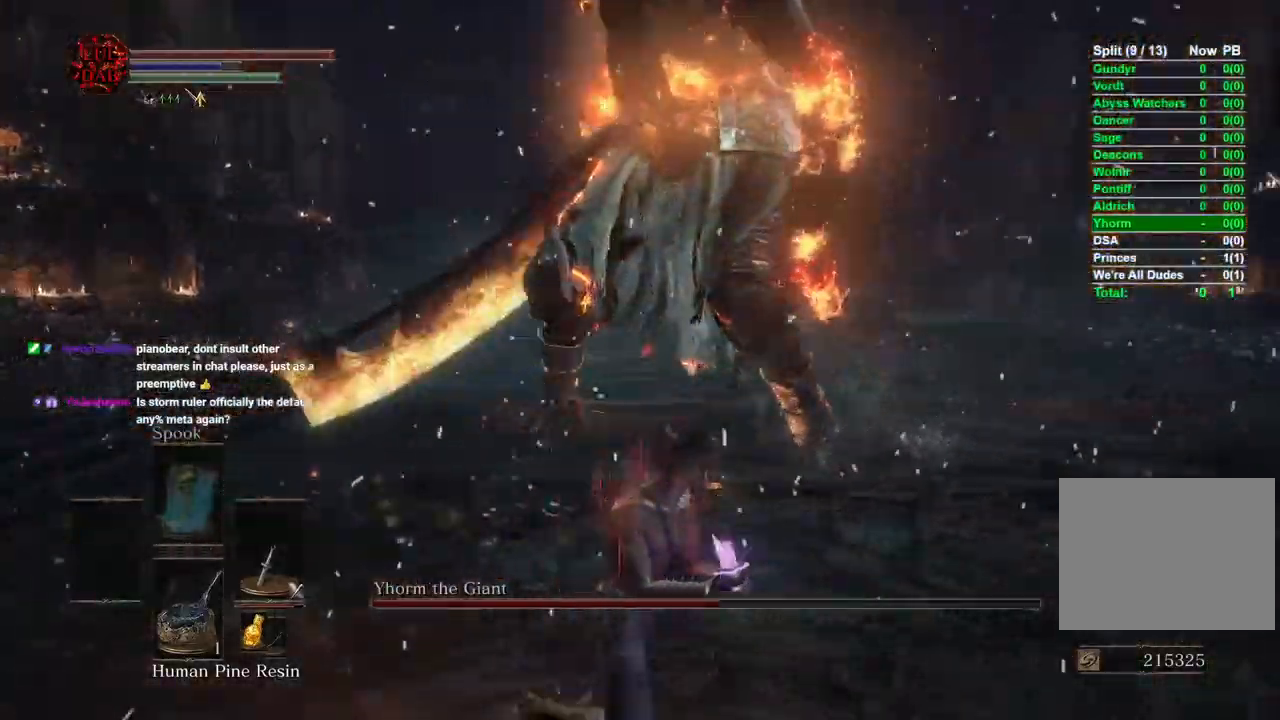
{"dt_ms": 500, "buttons": [], "left_stick": "up-right", "right_stick": "right", "events": [[467, "left_stick", "up-right"]]}
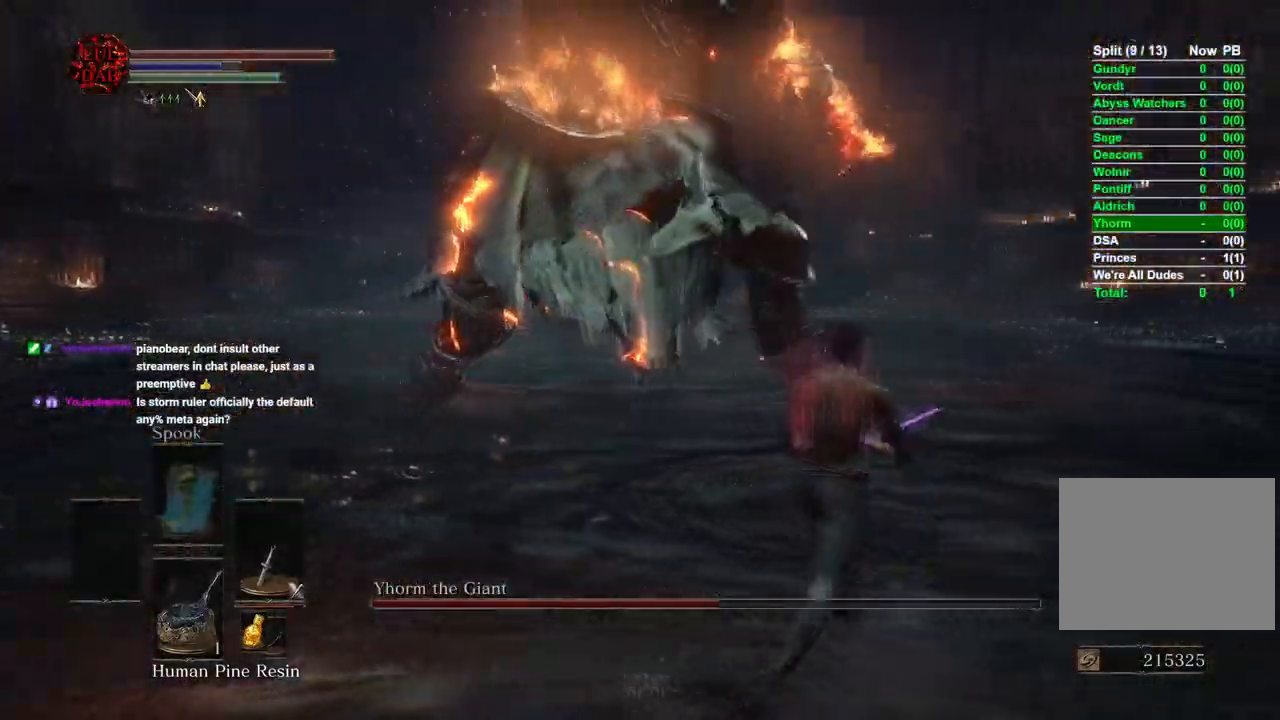
{"dt_ms": 500, "buttons": [], "left_stick": "up-right", "right_stick": "down", "events": [[33, "CIRCLE", "down"], [267, "CIRCLE", "up"], [317, "right_stick", "left"], [500, "right_stick", "down"]]}
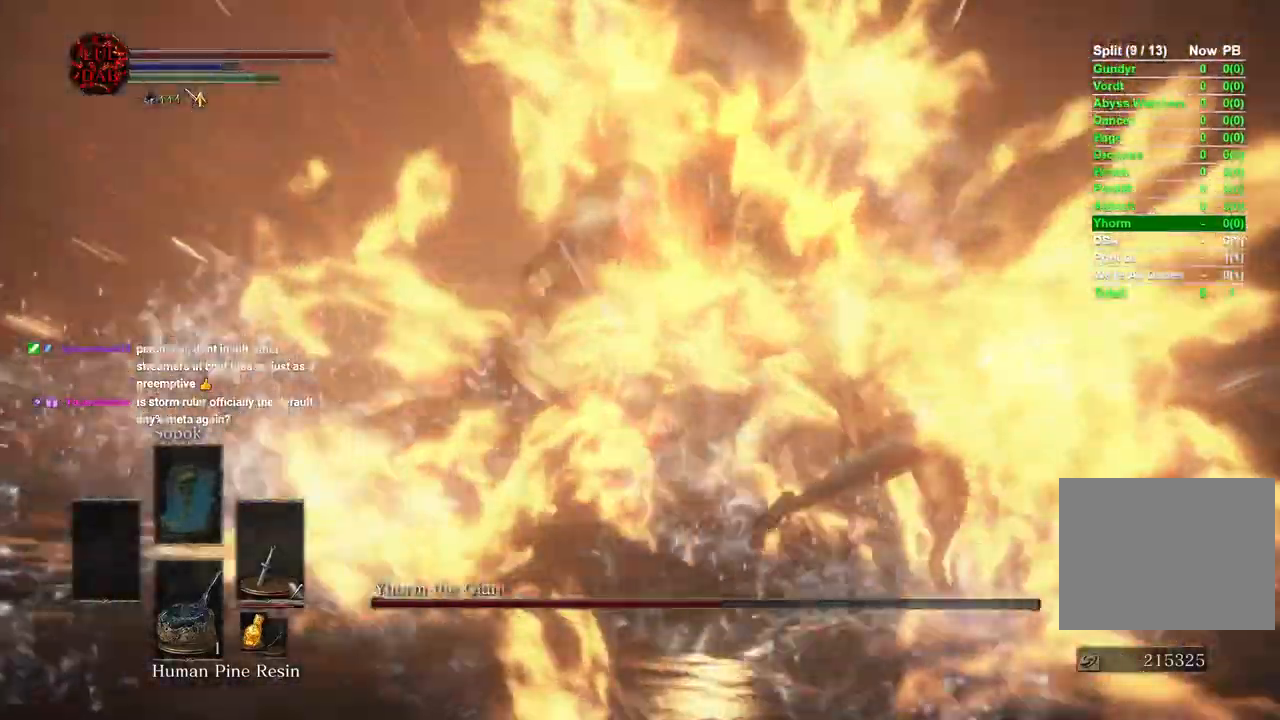
{"dt_ms": 500, "buttons": [], "left_stick": "left", "right_stick": "up-left"}
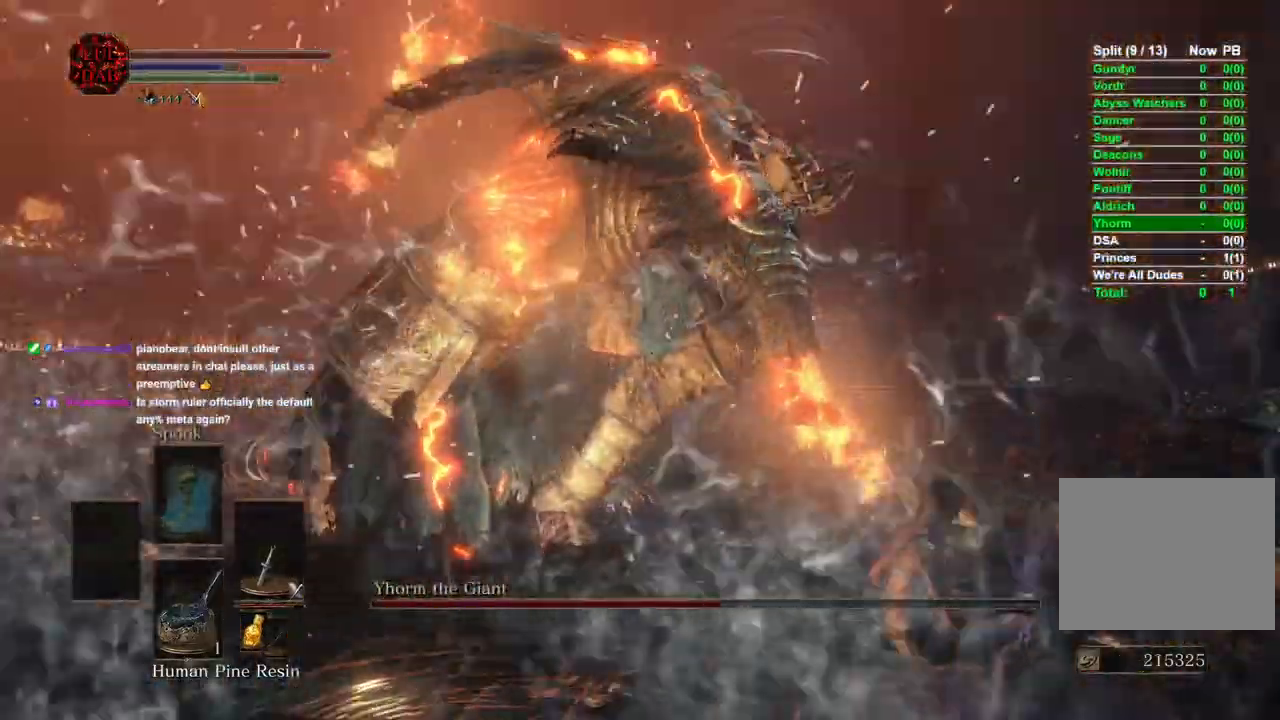
{"dt_ms": 500, "buttons": [], "left_stick": "up", "right_stick": "down-left", "events": [[133, "right_stick", "left"], [333, "right_stick", "down-left"], [350, "R1", "down"], [350, "left_stick", "up-left"], [467, "left_stick", "up"], [500, "R1", "up"]]}
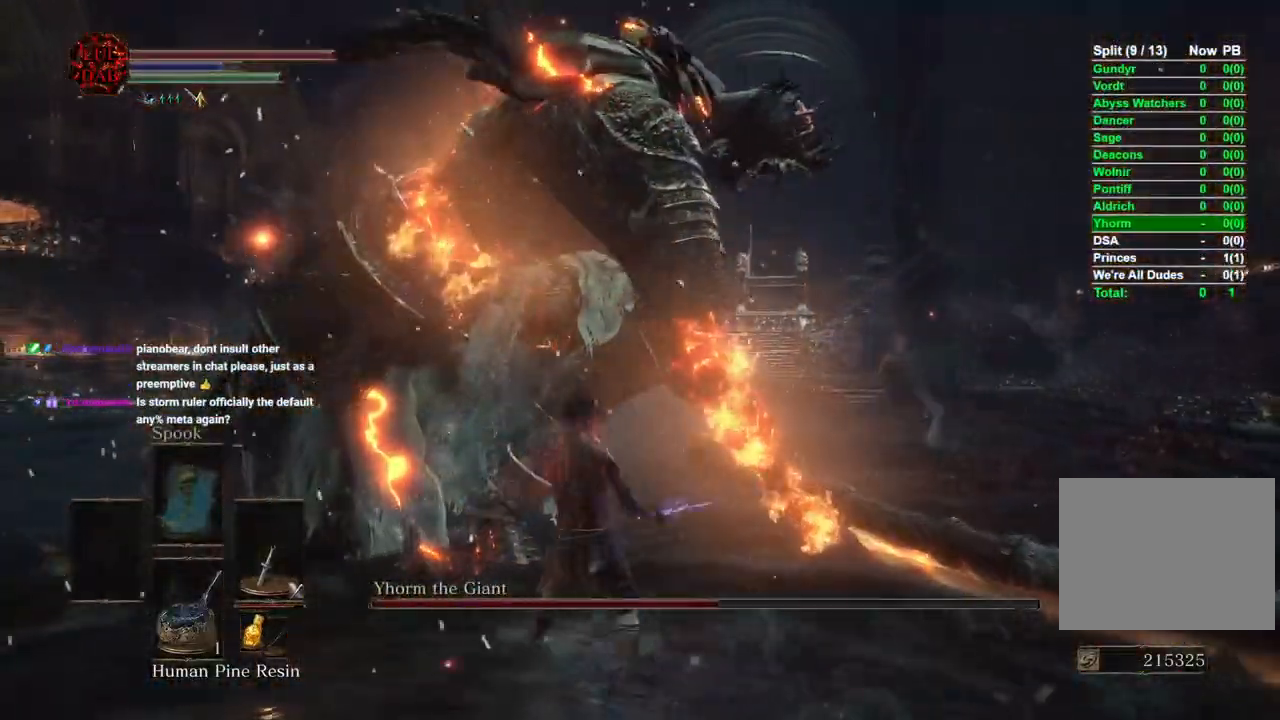
{"dt_ms": 1000, "buttons": [], "left_stick": "left", "right_stick": "left"}
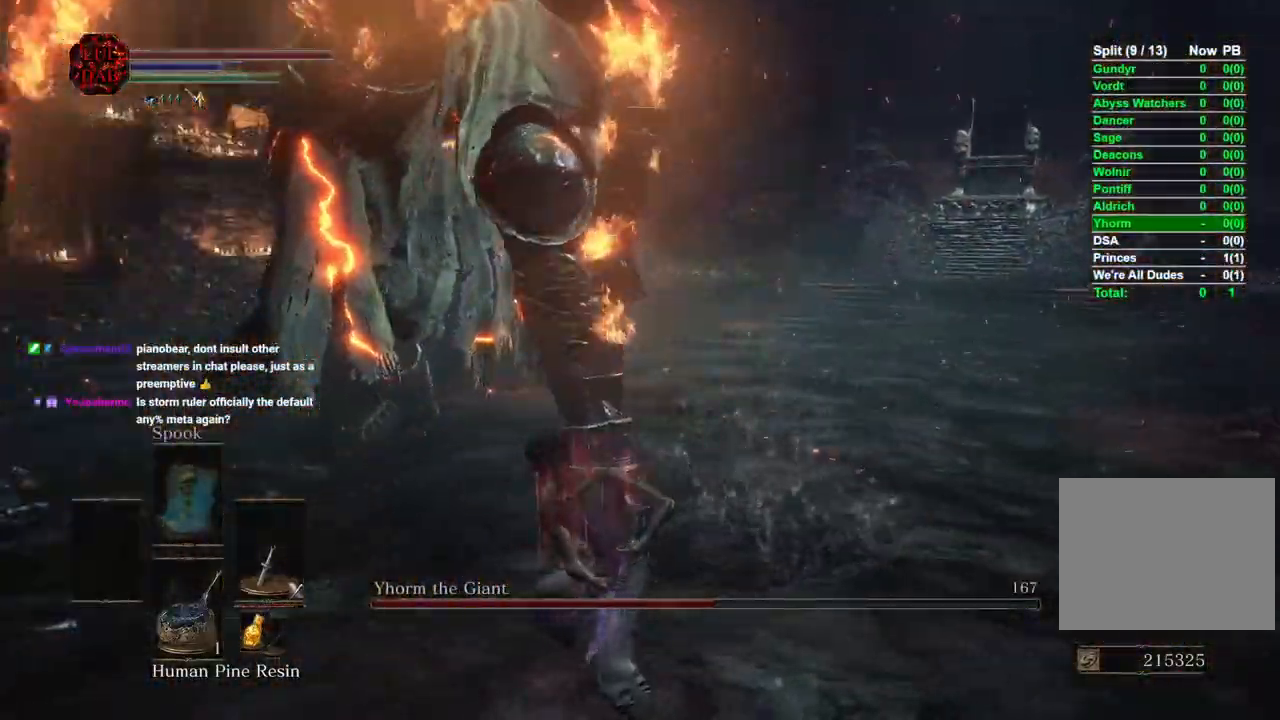
{"dt_ms": 500, "buttons": [], "left_stick": "down-left", "right_stick": "down-left", "events": [[317, "right_stick", "down-left"], [433, "left_stick", "down-left"]]}
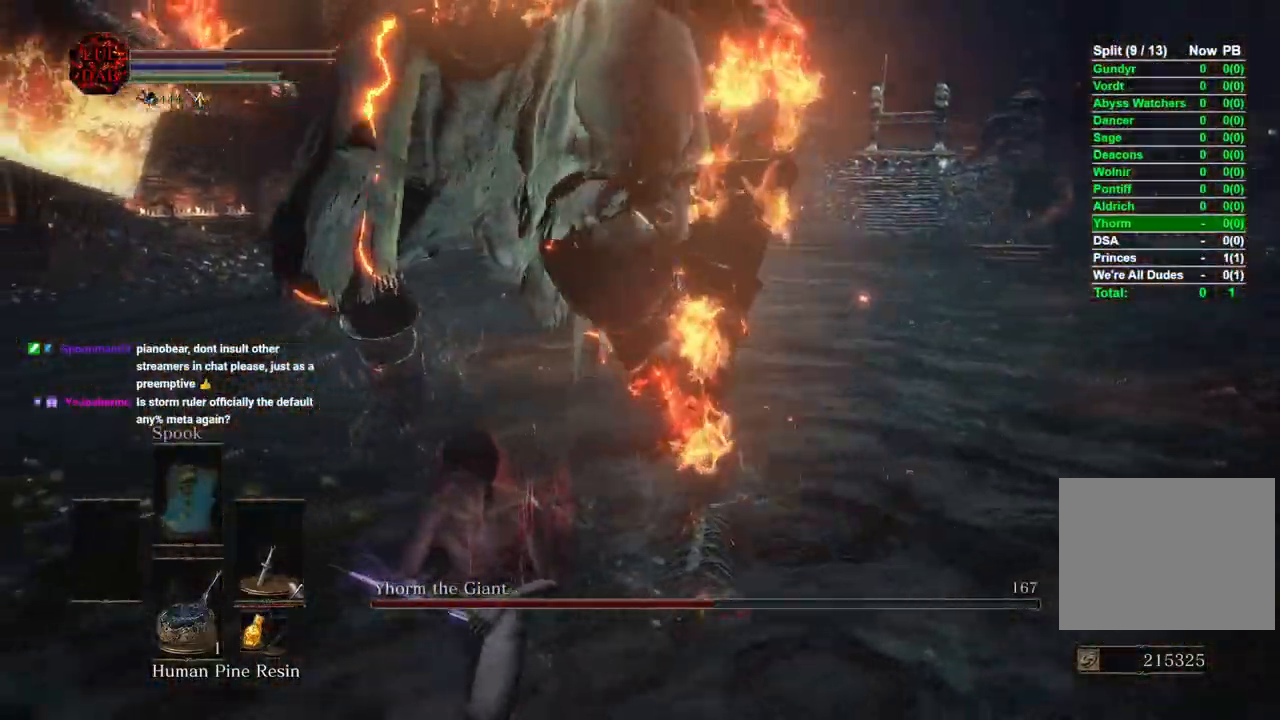
{"dt_ms": 500, "buttons": [], "left_stick": "down-left", "right_stick": "center"}
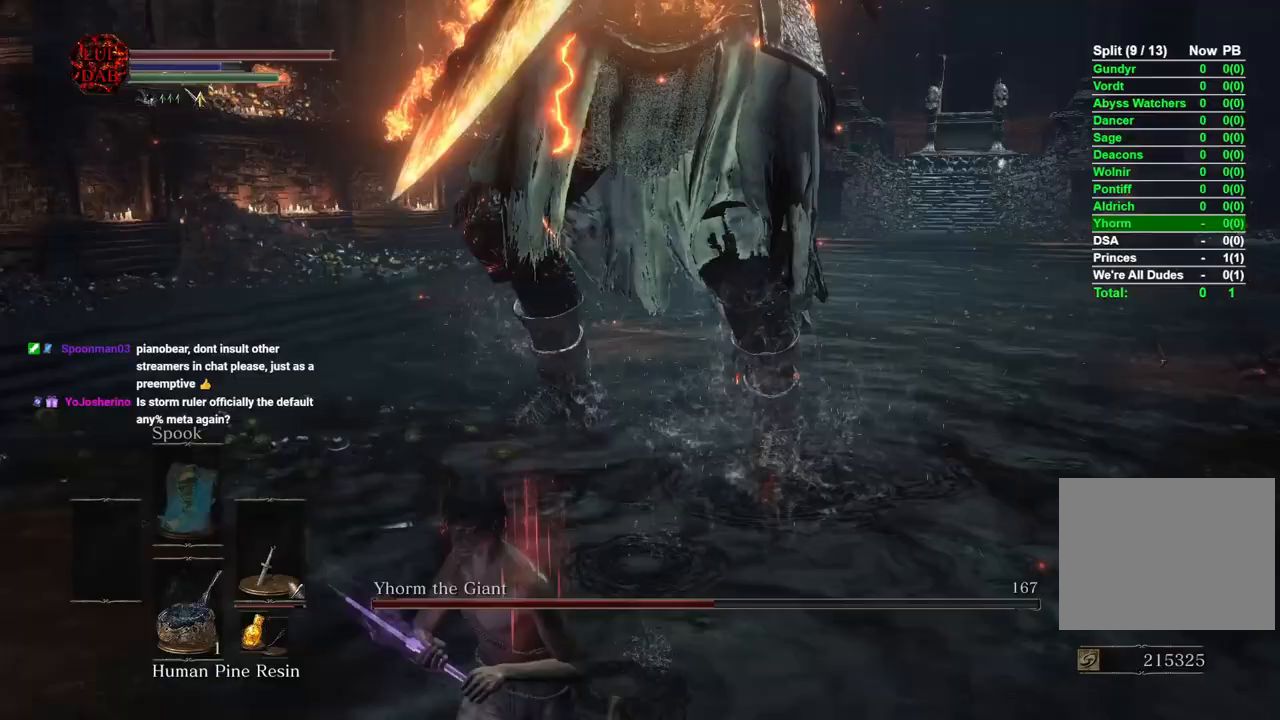
{"dt_ms": 500, "buttons": ["CIRCLE"], "left_stick": "left", "right_stick": "center", "events": [[117, "right_stick", "down-right"], [200, "left_stick", "left"], [233, "right_stick", "center"], [317, "CIRCLE", "down"]]}